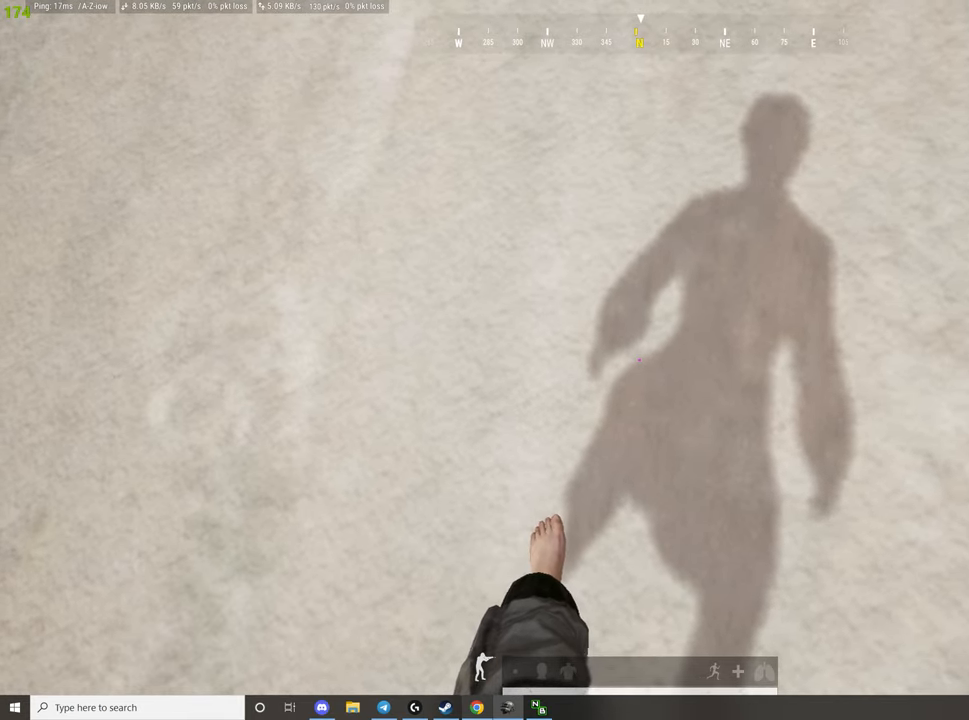
Gameplay with keyboard and mouse; each line is a JSON object with the keys and mouse buttons held at the frame after it. "events" lists presses ("down") and releases ("up") of "1", "2", "3", "4", "5", "a", "alt", "c", "caps_lock", "ctrl", "d", "e", "f", "g", "q", "r", "s", "shift", "space", "t", "tab", "v", "w", "x", "z", "mouse_left", "mouse_wheel" and "mouse_right" between this image and that frame as [ms after this image, input, new state], when the widget could be followed in between. "mouse_left", "mouse_wheel", "mouse_right" = the "left", "wheel", "right" buttons of the "mouse" list. No other keys are recorded. "wheel" means that the mouse wheel is clicked or scrolled. Not read: mouse_move.
{"keys": ["a", "c"], "mouse": [], "events": [[33, "c", "down"], [83, "a", "down"], [267, "c", "up"], [317, "a", "up"], [450, "a", "down"], [450, "c", "down"]]}
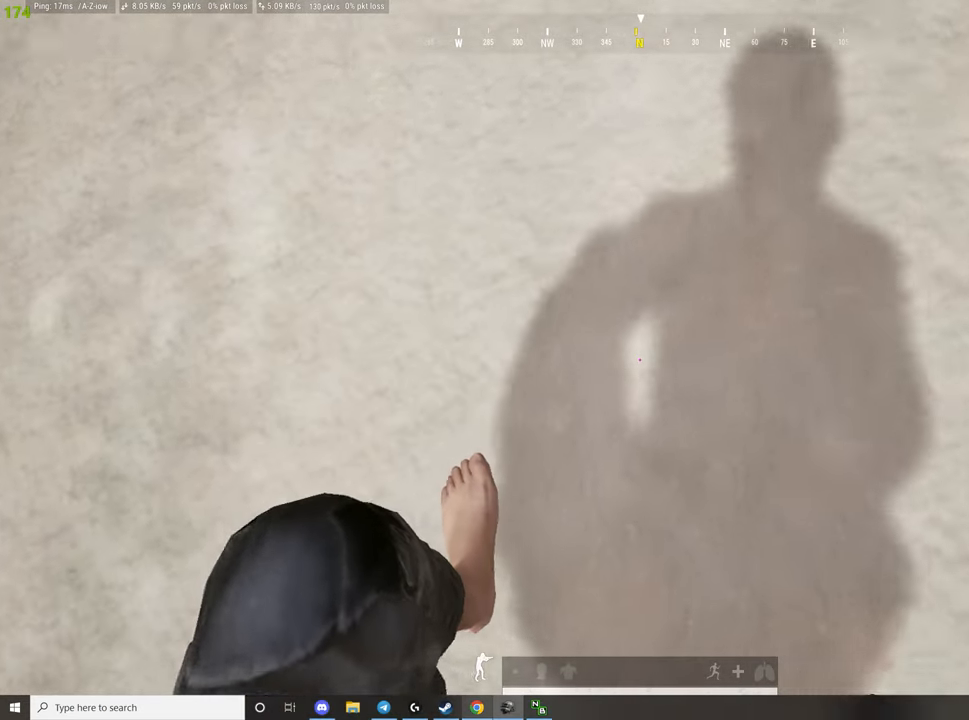
{"keys": ["a", "c"], "mouse": [], "events": []}
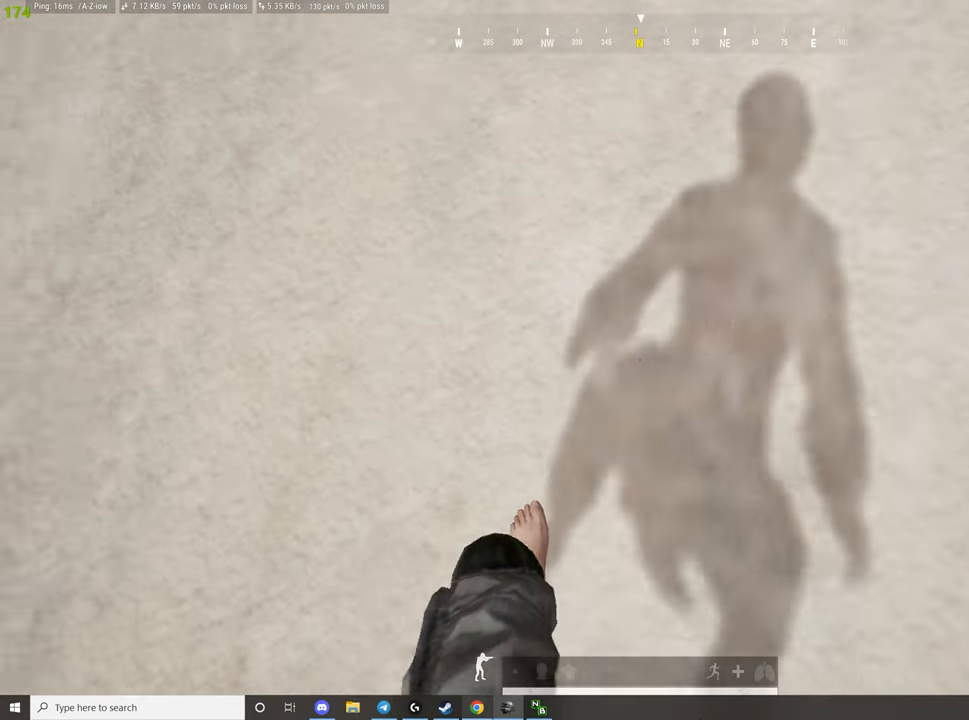
{"keys": [], "mouse": [], "events": [[150, "a", "up"], [200, "c", "up"]]}
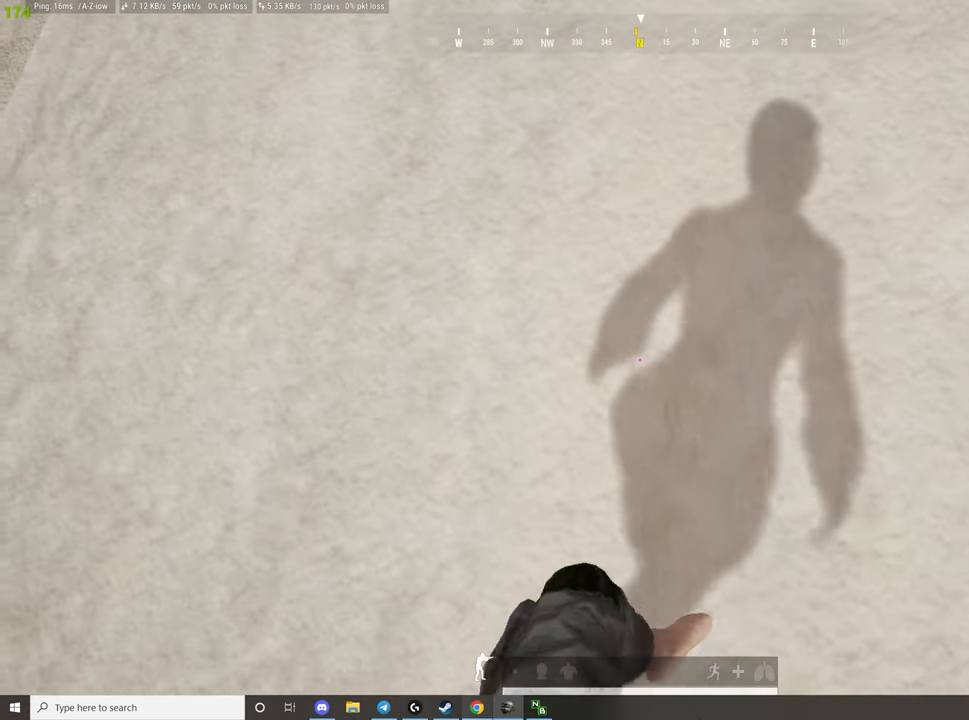
{"keys": ["c", "d"], "mouse": [], "events": [[83, "c", "down"], [217, "c", "up"], [400, "c", "down"], [400, "d", "down"]]}
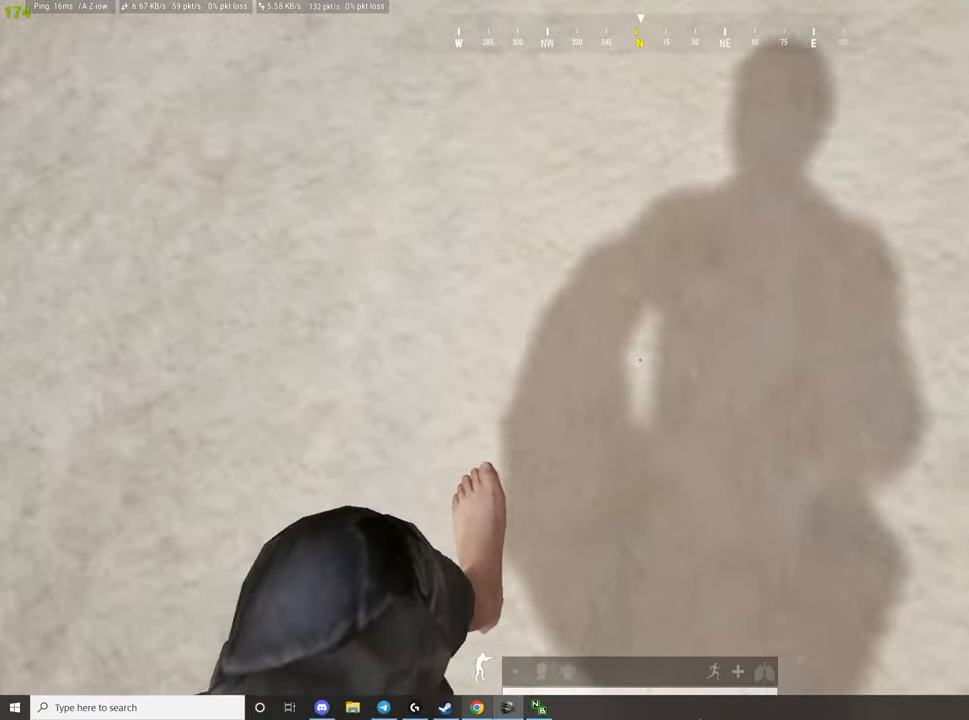
{"keys": ["c", "d"], "mouse": [], "events": []}
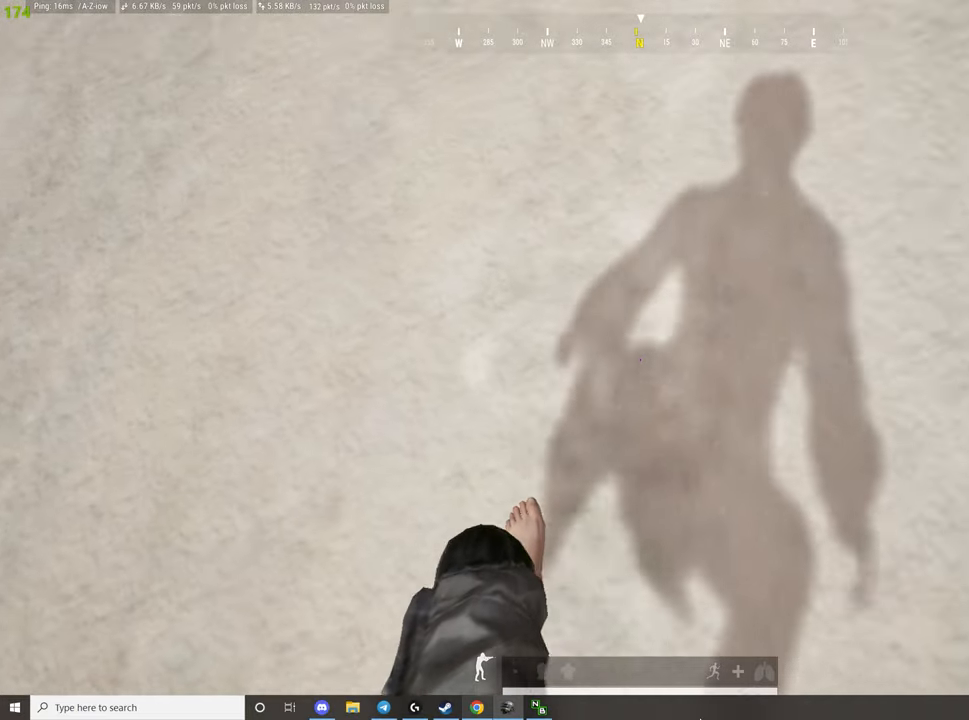
{"keys": [], "mouse": [], "events": [[484, "c", "up"], [484, "d", "up"]]}
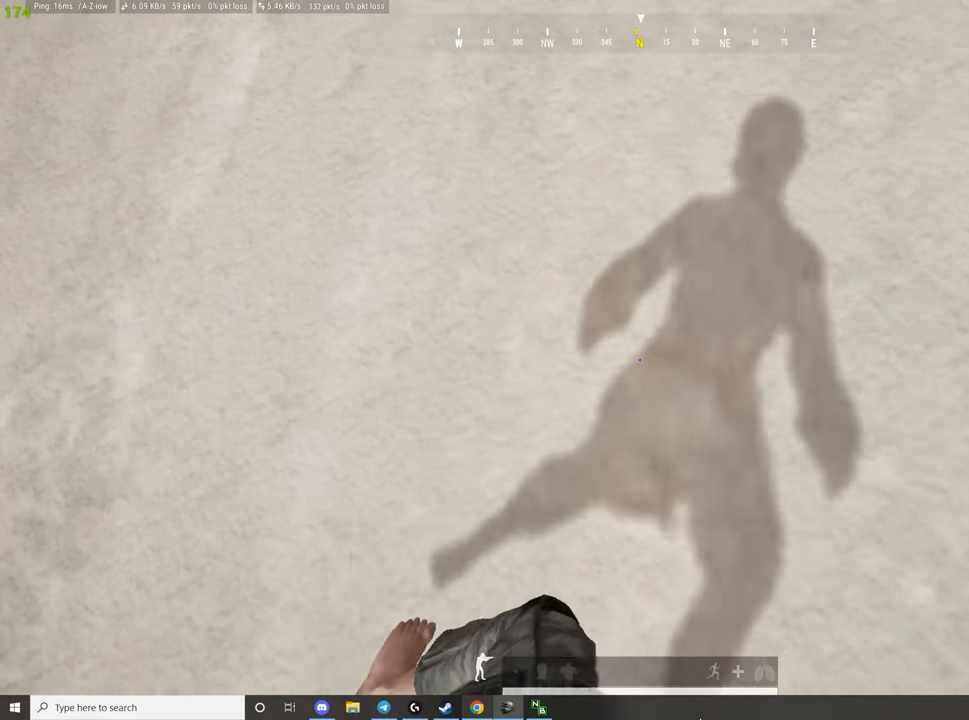
{"keys": ["c", "d"], "mouse": [], "events": [[300, "c", "down"], [300, "d", "down"]]}
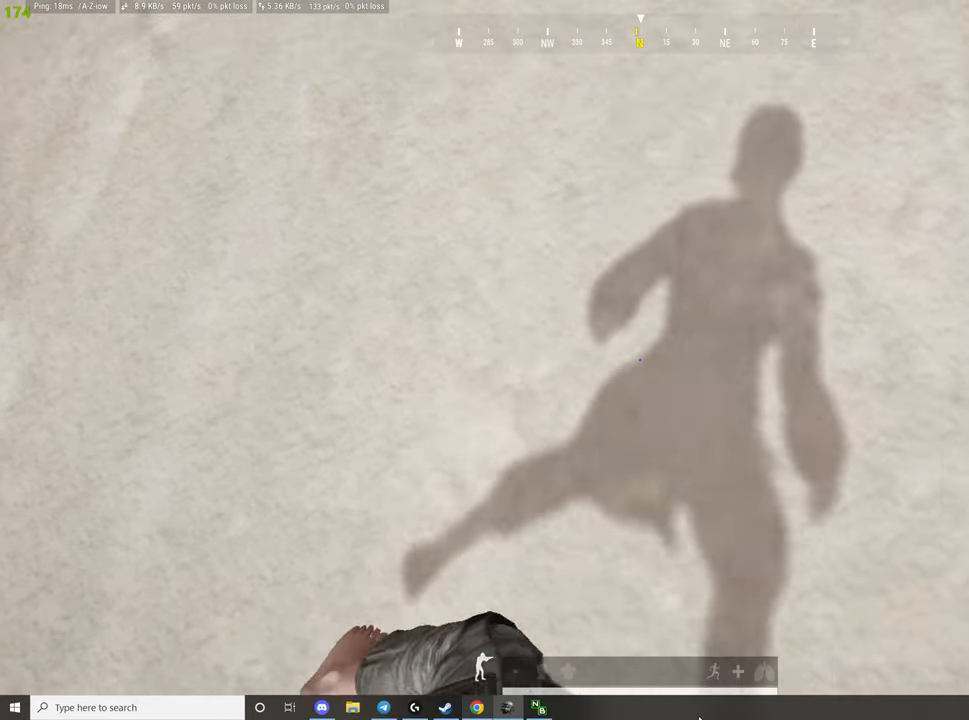
{"keys": [], "mouse": [], "events": [[117, "d", "up"], [167, "c", "up"]]}
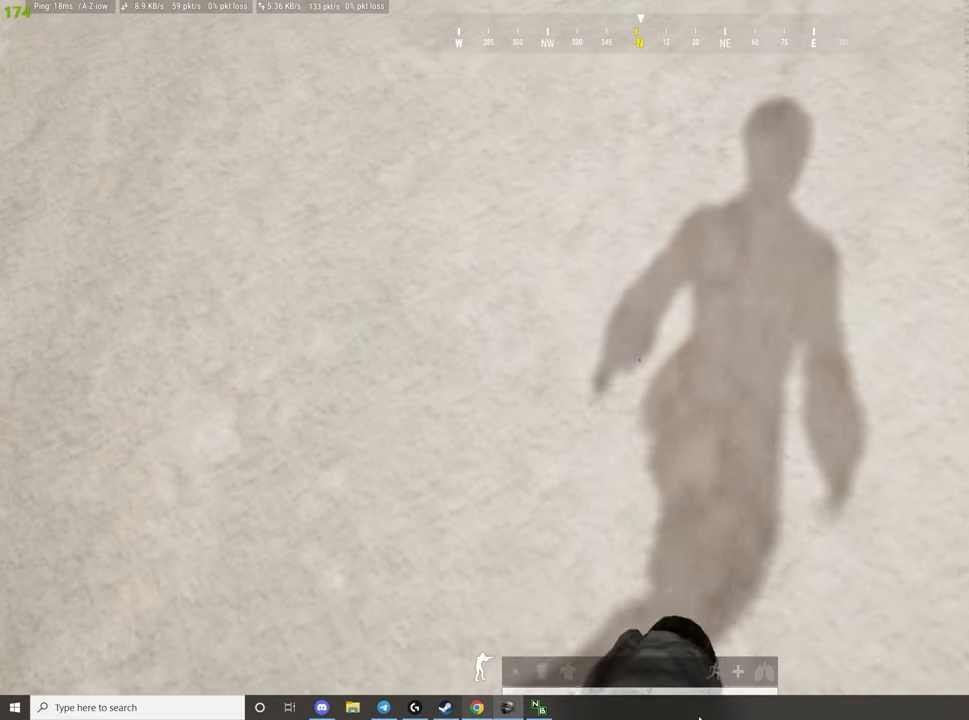
{"keys": [], "mouse": [], "events": []}
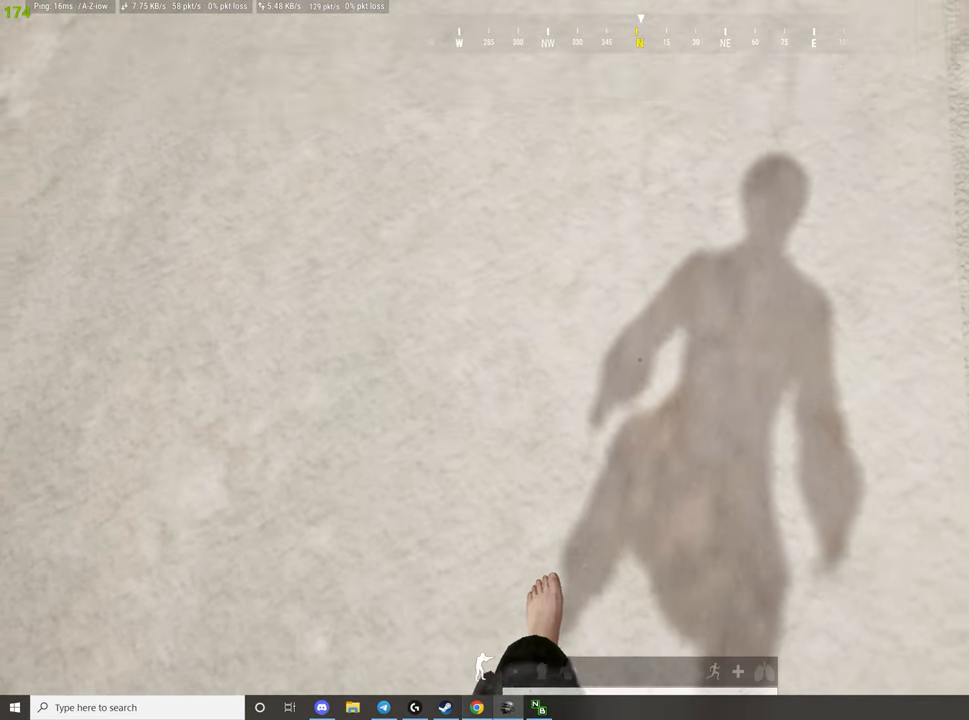
{"keys": ["a"], "mouse": [], "events": [[67, "a", "down"]]}
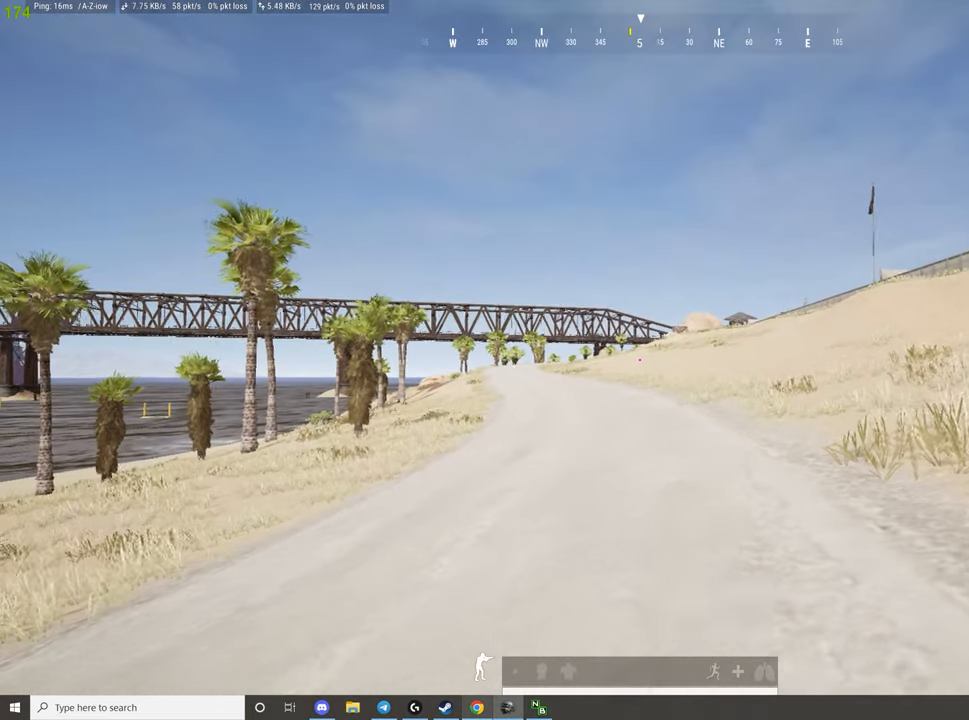
{"keys": [], "mouse": [], "events": [[67, "a", "up"]]}
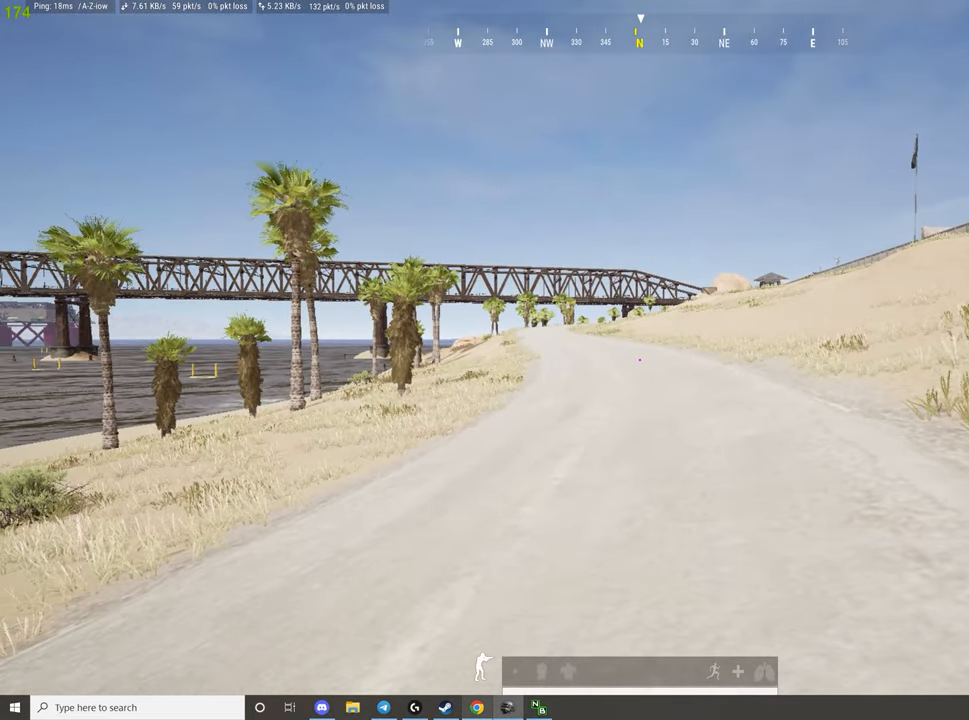
{"keys": [], "mouse": [], "events": []}
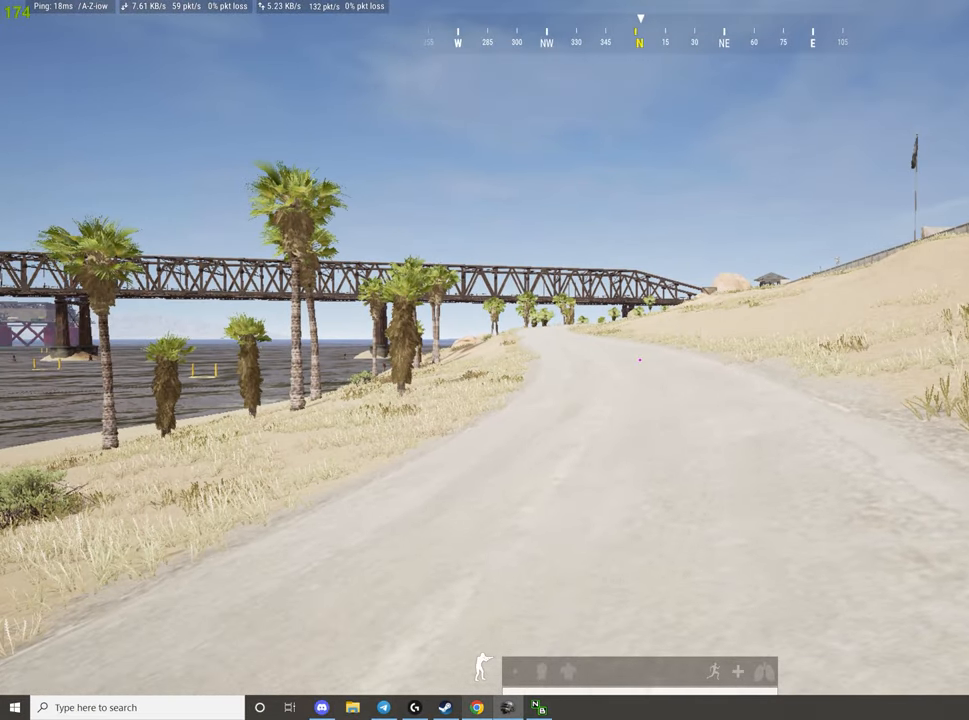
{"keys": [], "mouse": [], "events": []}
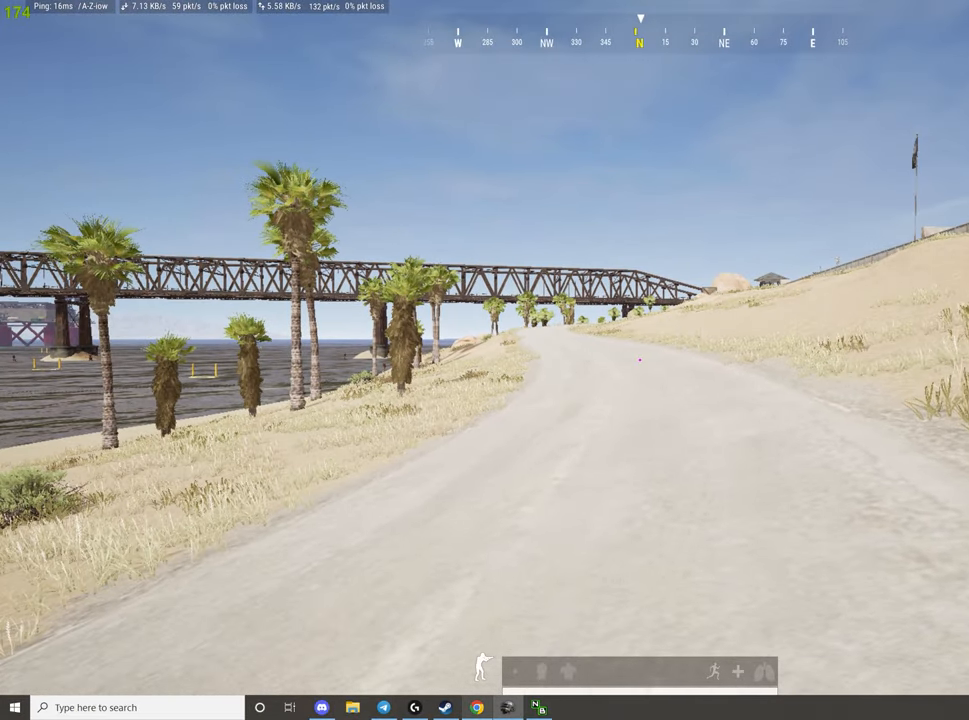
{"keys": [], "mouse": [], "events": [[117, "d", "down"], [167, "c", "down"], [500, "c", "up"], [500, "d", "up"]]}
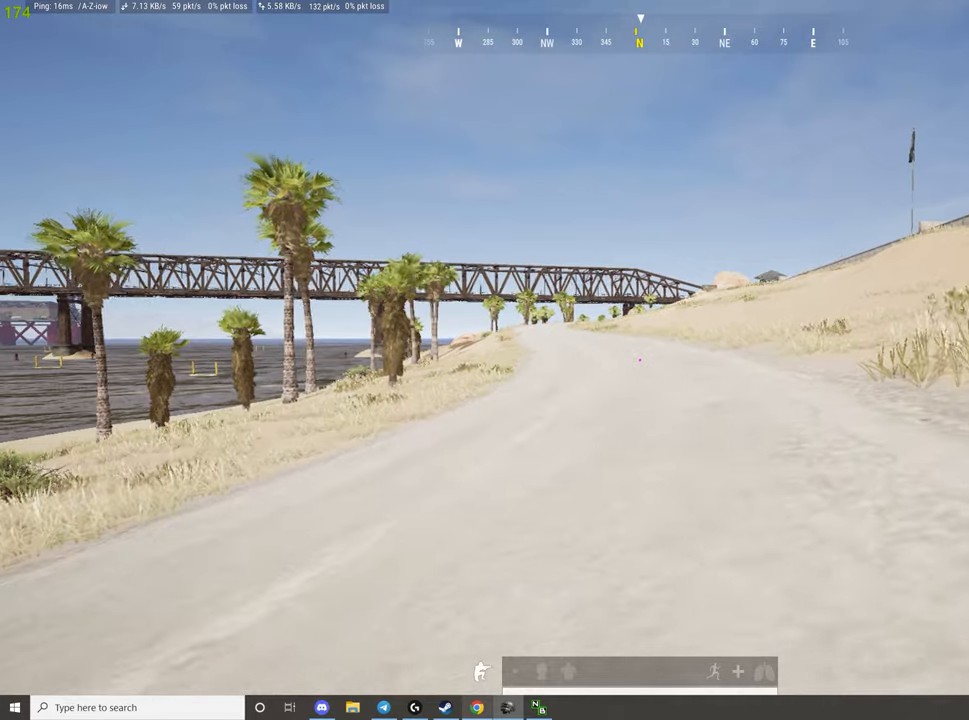
{"keys": ["c", "d"], "mouse": [], "events": [[83, "d", "down"], [133, "c", "down"]]}
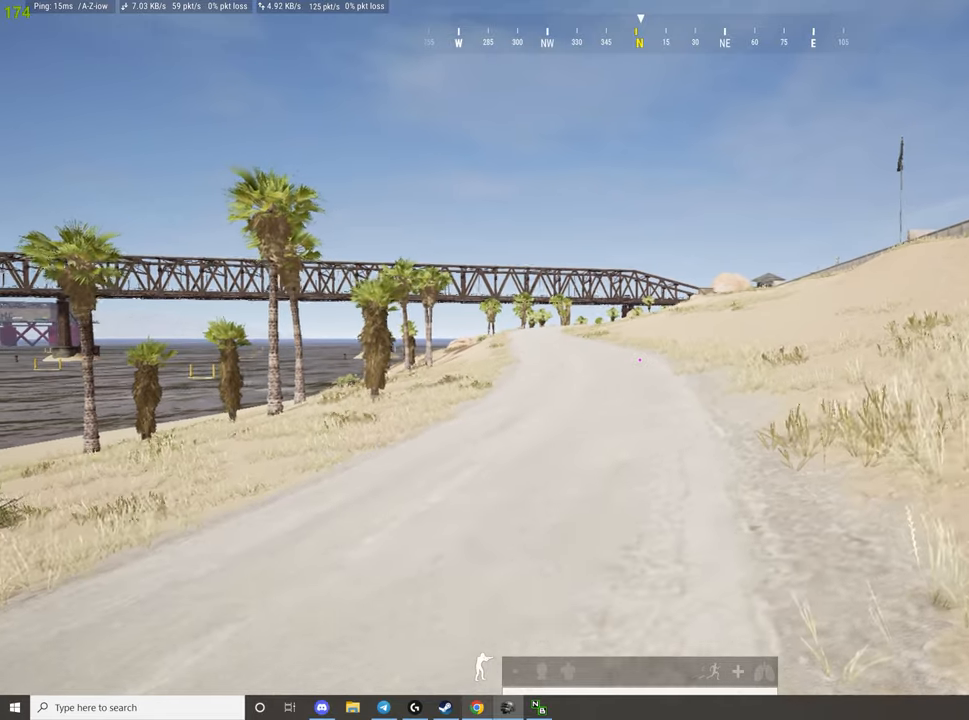
{"keys": ["a"], "mouse": [], "events": [[50, "c", "up"], [100, "d", "up"], [166, "a", "down"]]}
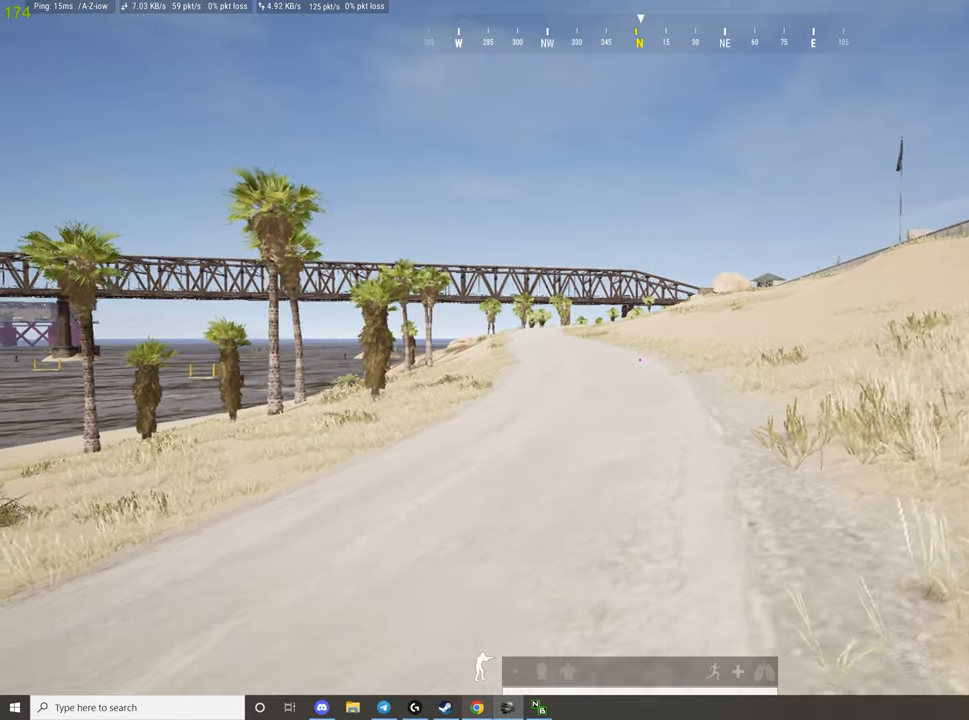
{"keys": [], "mouse": [], "events": [[316, "a", "up"]]}
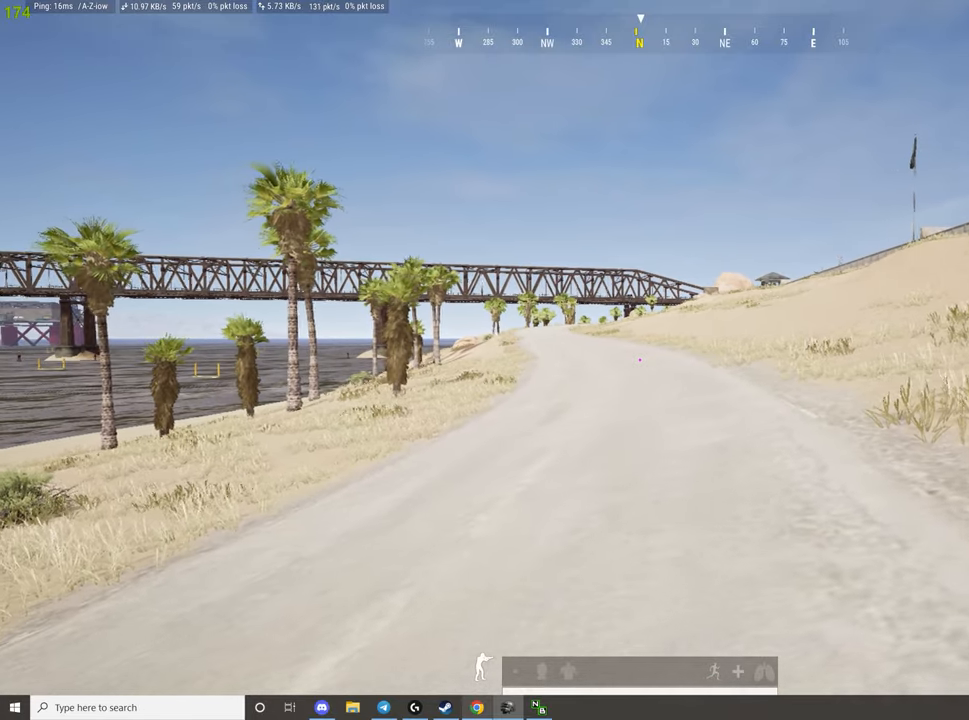
{"keys": [], "mouse": [], "events": [[316, "c", "down"], [416, "c", "up"]]}
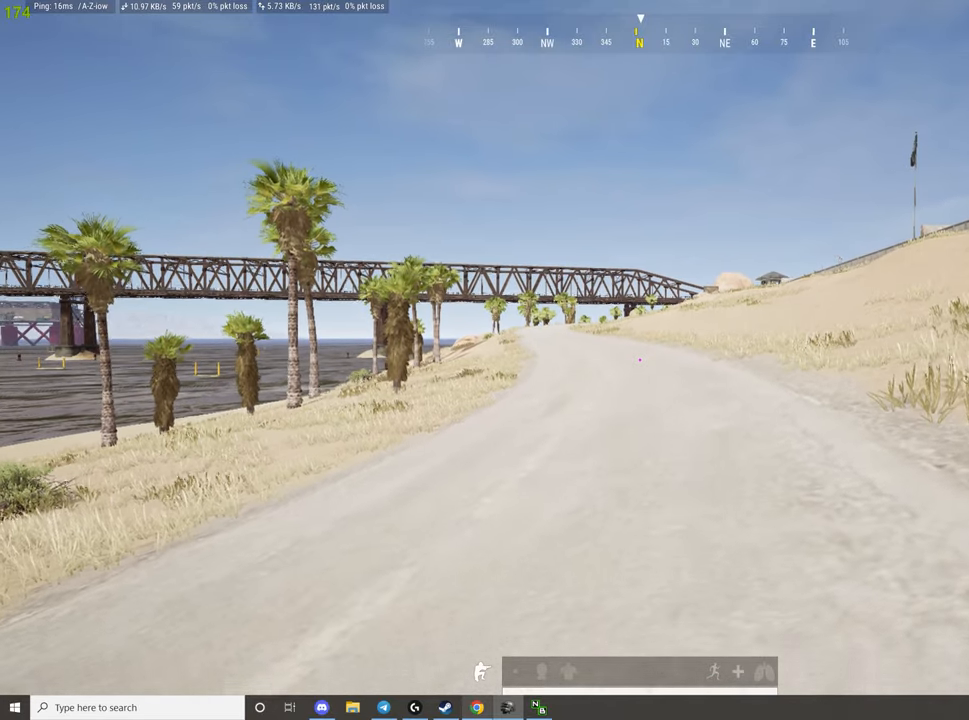
{"keys": ["a", "c"], "mouse": [], "events": [[150, "a", "down"], [200, "c", "down"]]}
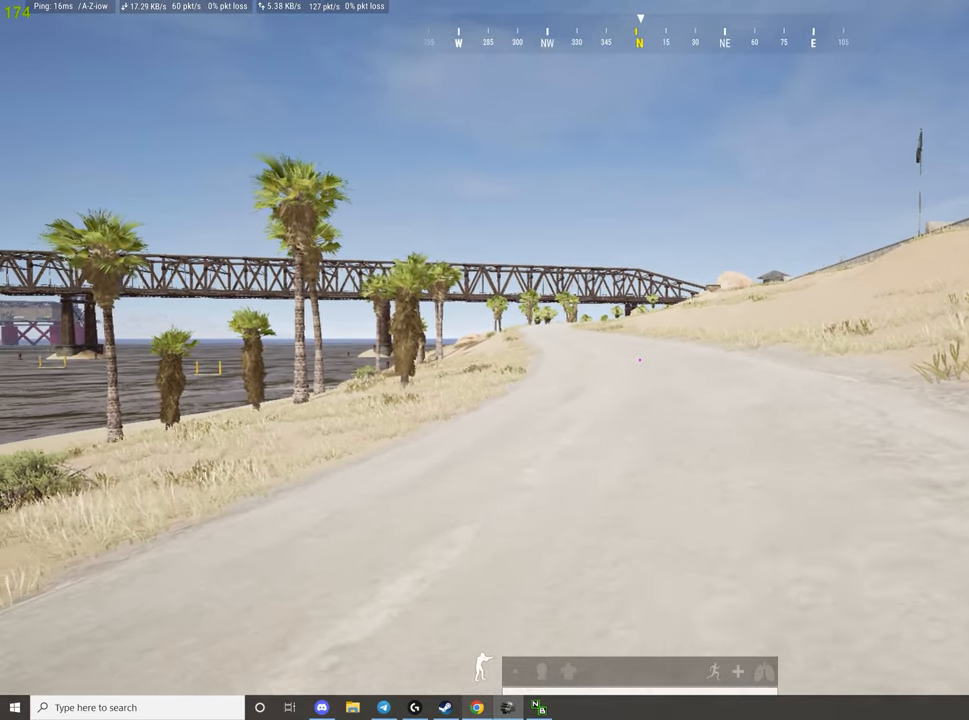
{"keys": [], "mouse": [], "events": [[400, "a", "up"], [450, "c", "up"]]}
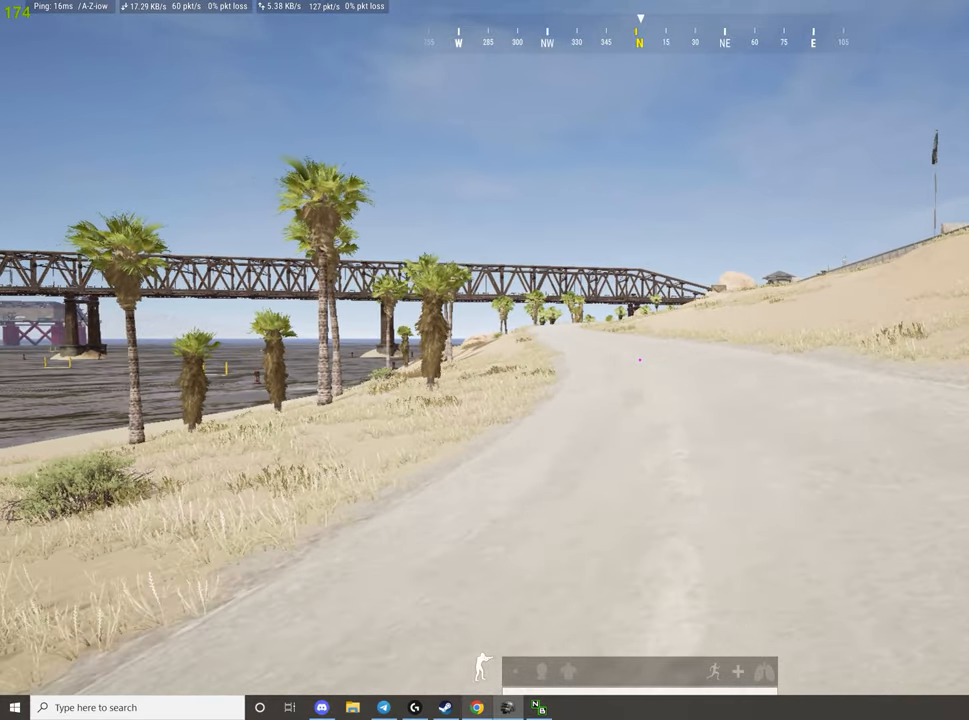
{"keys": [], "mouse": [], "events": [[366, "c", "down"], [466, "c", "up"]]}
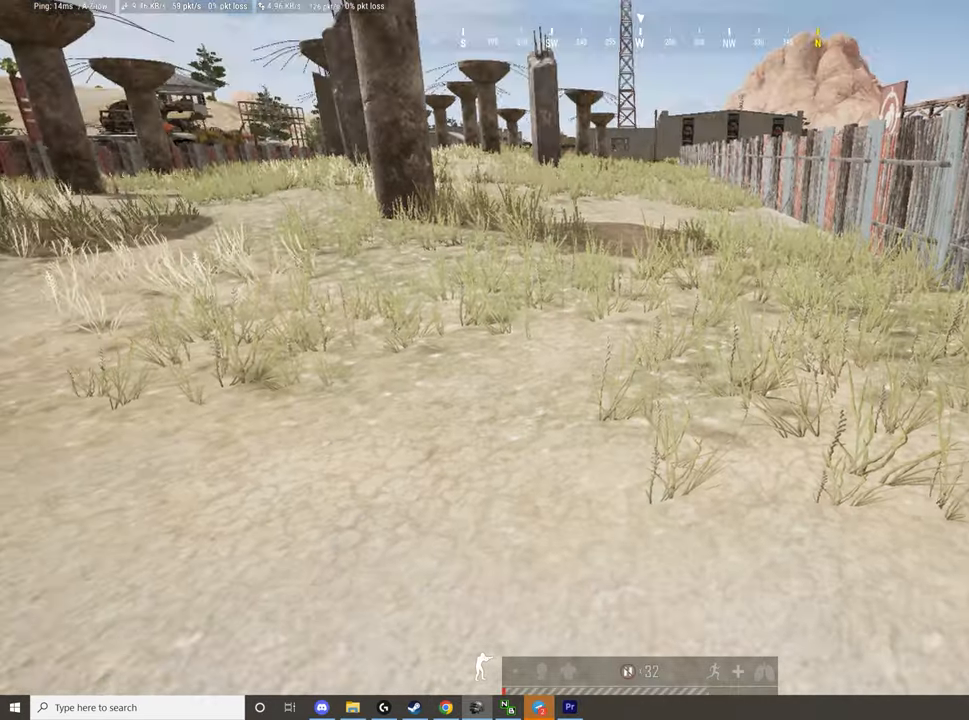
{"keys": [], "mouse": [], "events": []}
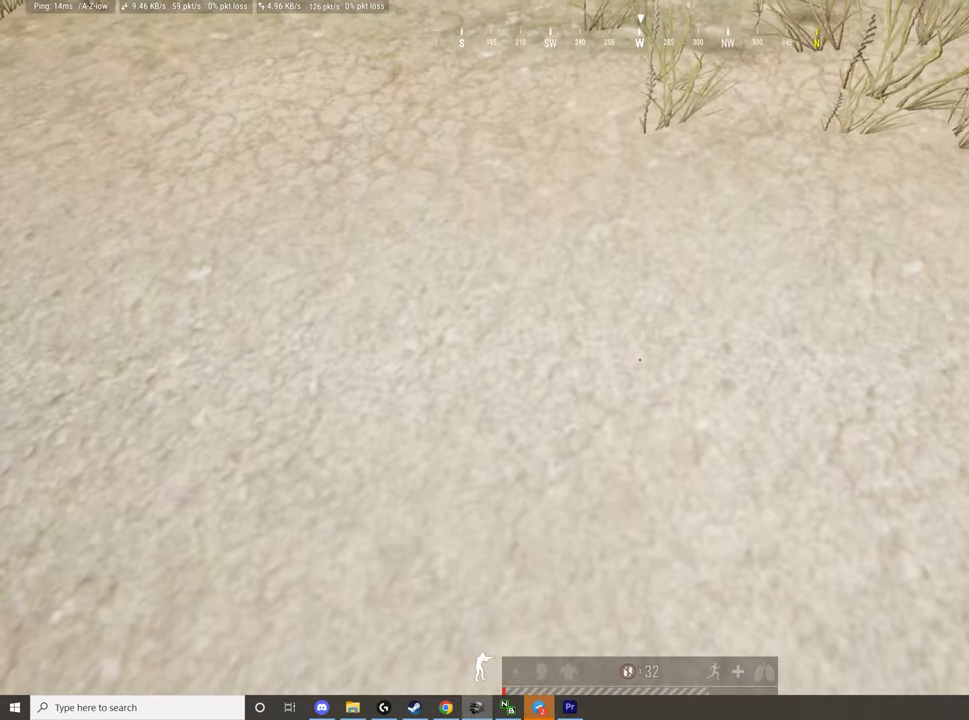
{"keys": [], "mouse": [], "events": []}
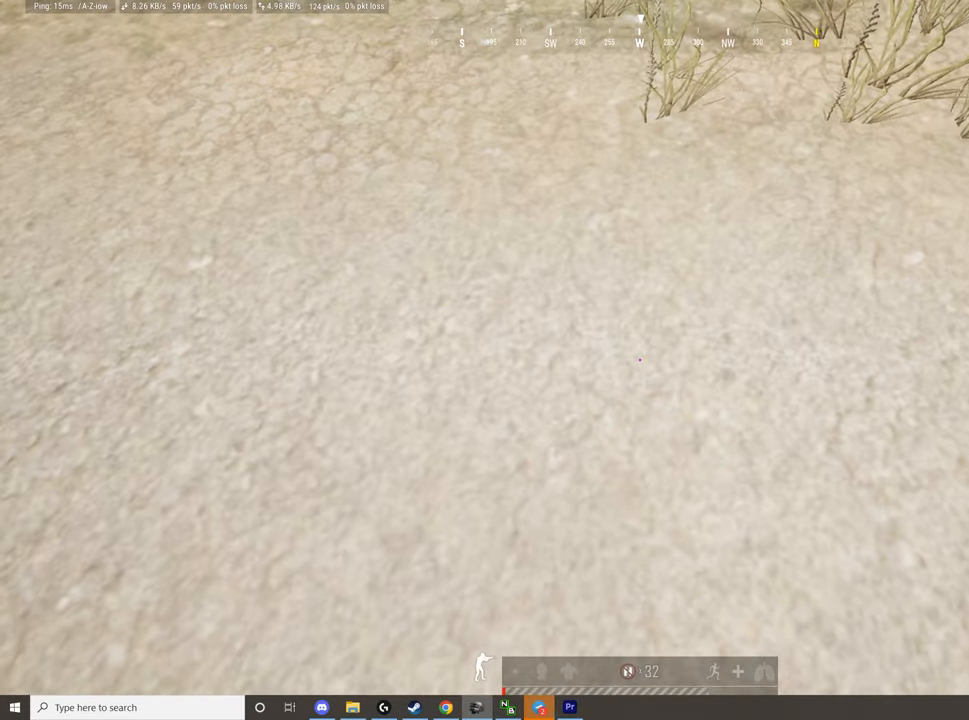
{"keys": [], "mouse": [], "events": []}